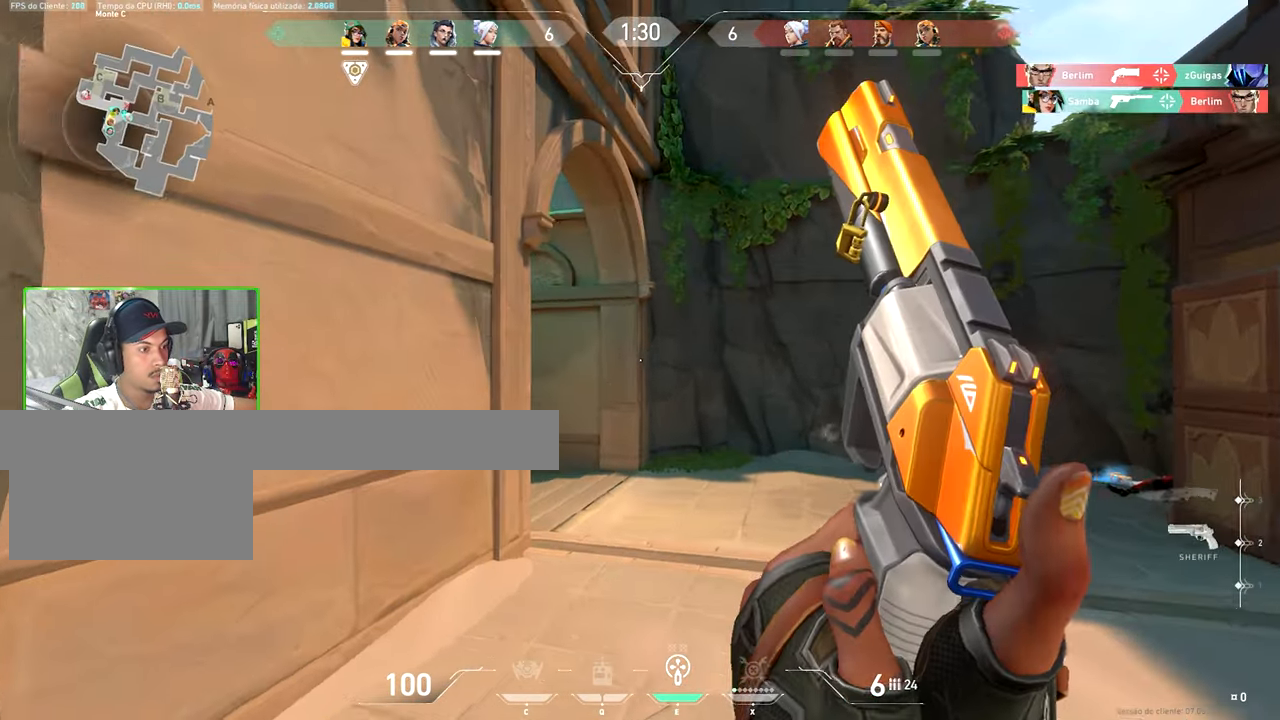
Gameplay with keyboard and mouse; each line is a JSON object with the keys and mouse buttons held at the frame after it. "events" lists presses ("down") and releases ("up") of "1", "2", "3", "4", "5", "a", "alt", "c", "caps_lock", "ctrl", "d", "e", "f", "g", "q", "r", "s", "shift", "space", "t", "tab", "v", "w", "x", "z", "mouse_left", "mouse_wheel" and "mouse_right" between this image and that frame as [ms after this image, input, new state], when the widget could be followed in between. "mouse_left", "mouse_wheel", "mouse_right" = the "left", "wheel", "right" buttons of the "mouse" list. No other keys are recorded. "wheel" means that the mouse wheel is clicked or scrolled. "mouse_move" is the direction in which the mouse moves at that frame (one of eight, or "still"), when it could be read.
{"keys": ["d"], "mouse": [], "mouse_move": "left", "events": [[66, "e", "down"], [133, "e", "up"], [266, "d", "down"], [266, "w", "up"]]}
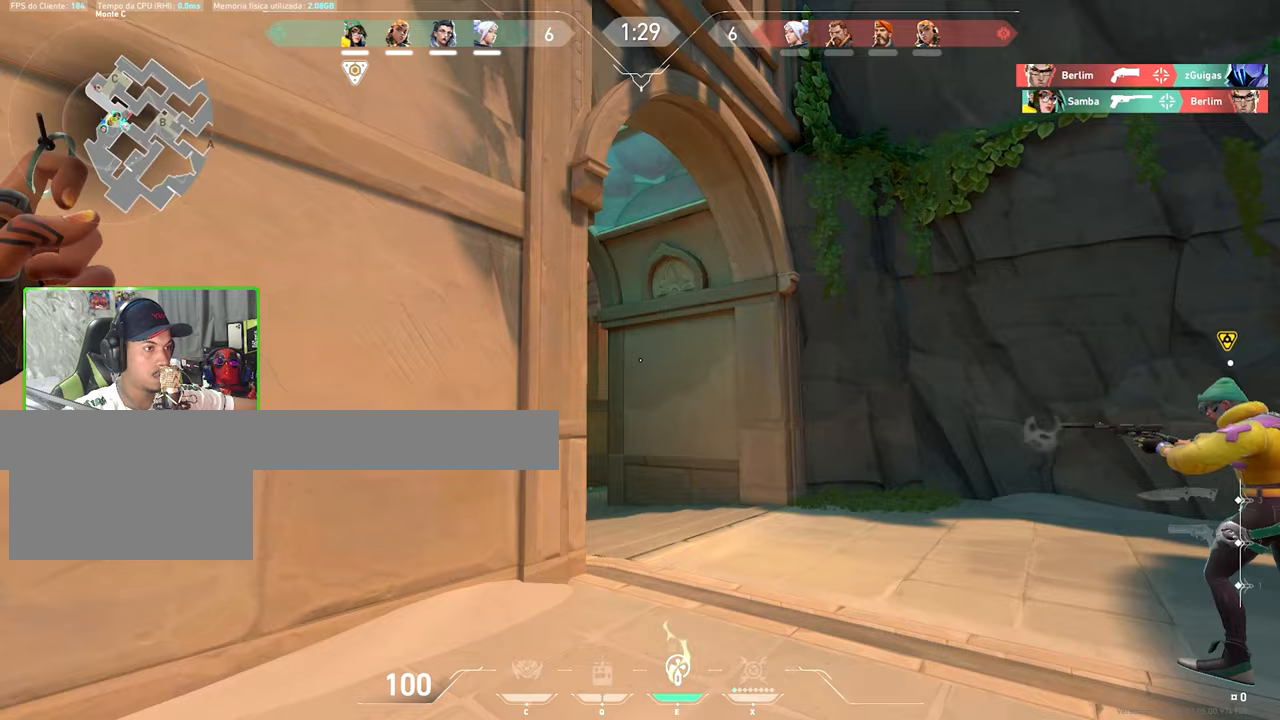
{"keys": [], "mouse": [], "mouse_move": "up", "events": [[133, "w", "down"], [233, "d", "up"], [383, "w", "up"]]}
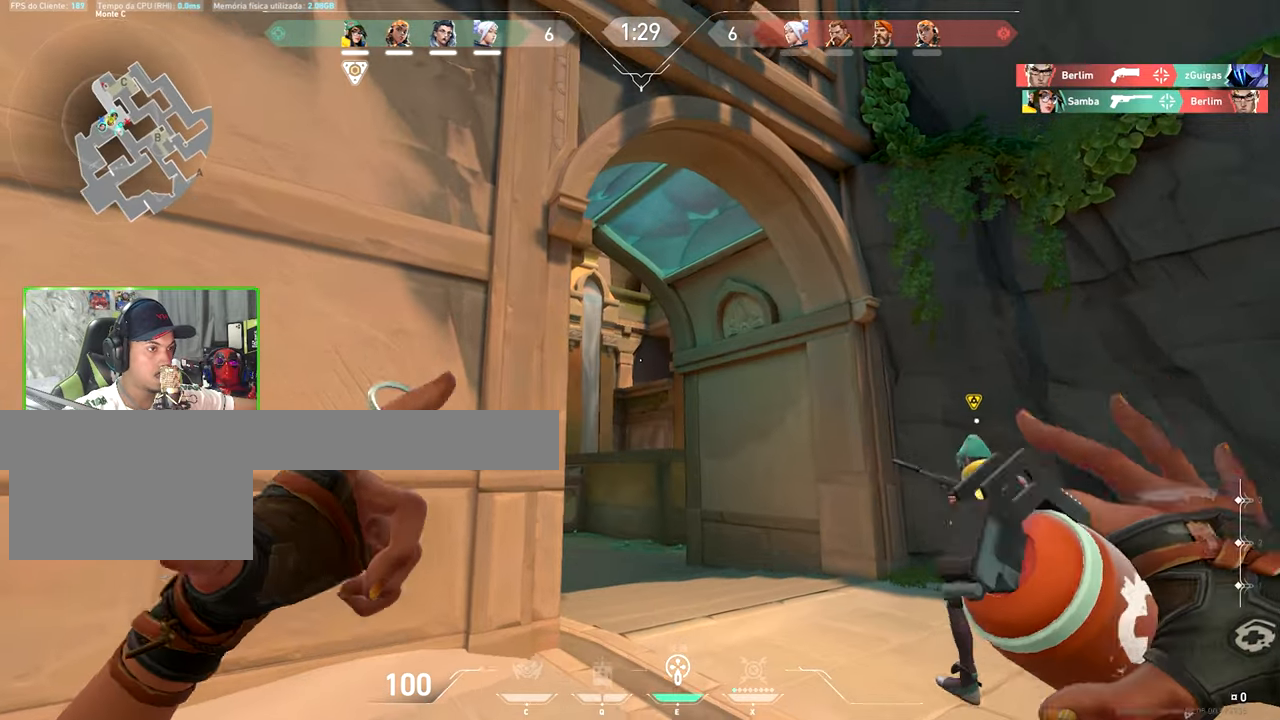
{"keys": ["w"], "mouse": [], "mouse_move": "down-right", "events": [[17, "mouse_left", "down"], [100, "mouse_left", "up"], [150, "a", "down"], [333, "w", "down"], [400, "a", "up"]]}
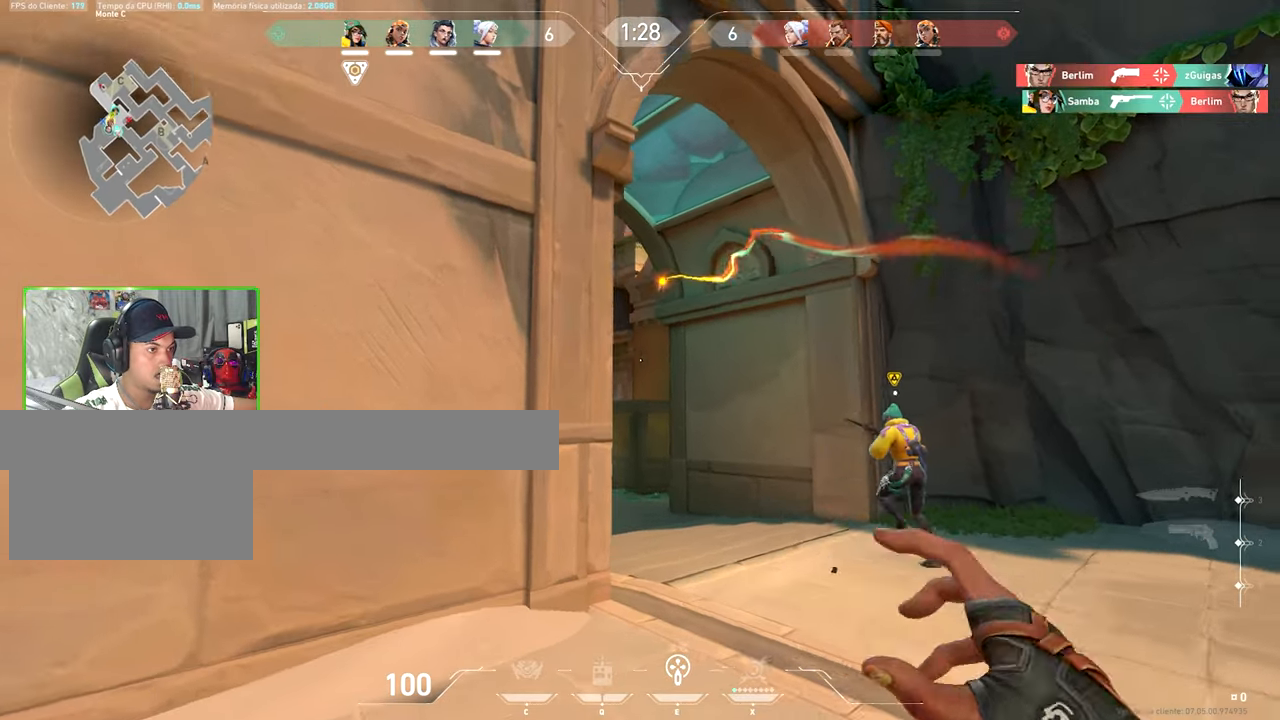
{"keys": ["w"], "mouse": [], "mouse_move": "still"}
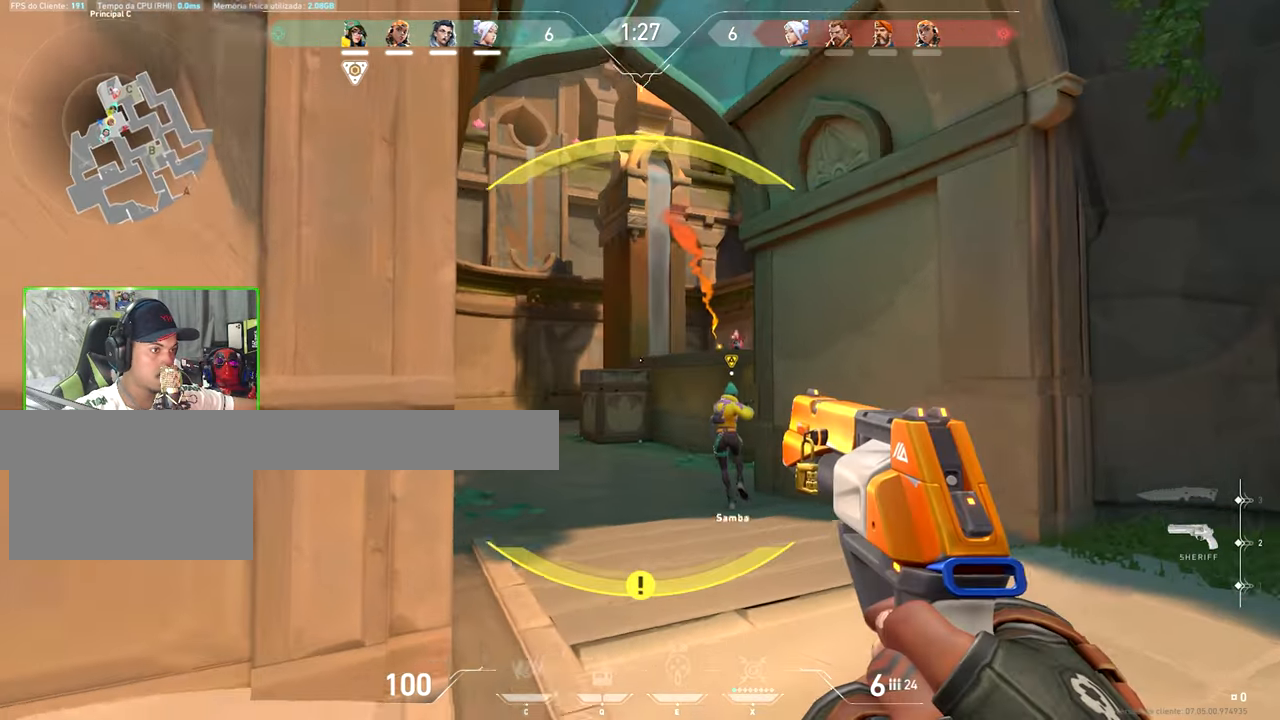
{"keys": ["d"], "mouse": [], "mouse_move": "still", "events": [[67, "a", "down"], [67, "w", "up"], [400, "mouse_left", "down"], [450, "a", "up"], [483, "d", "down"], [483, "mouse_left", "up"]]}
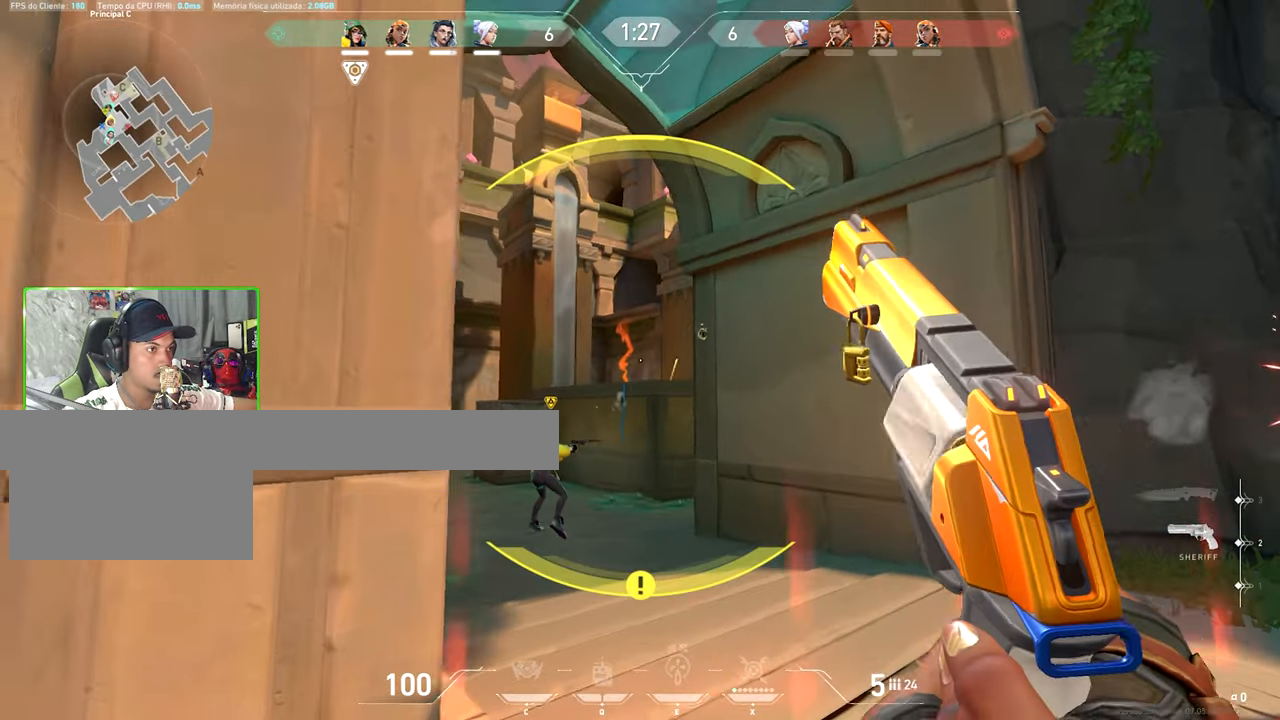
{"keys": ["a"], "mouse": [], "mouse_move": "down-left", "events": [[167, "d", "up"], [217, "a", "down"]]}
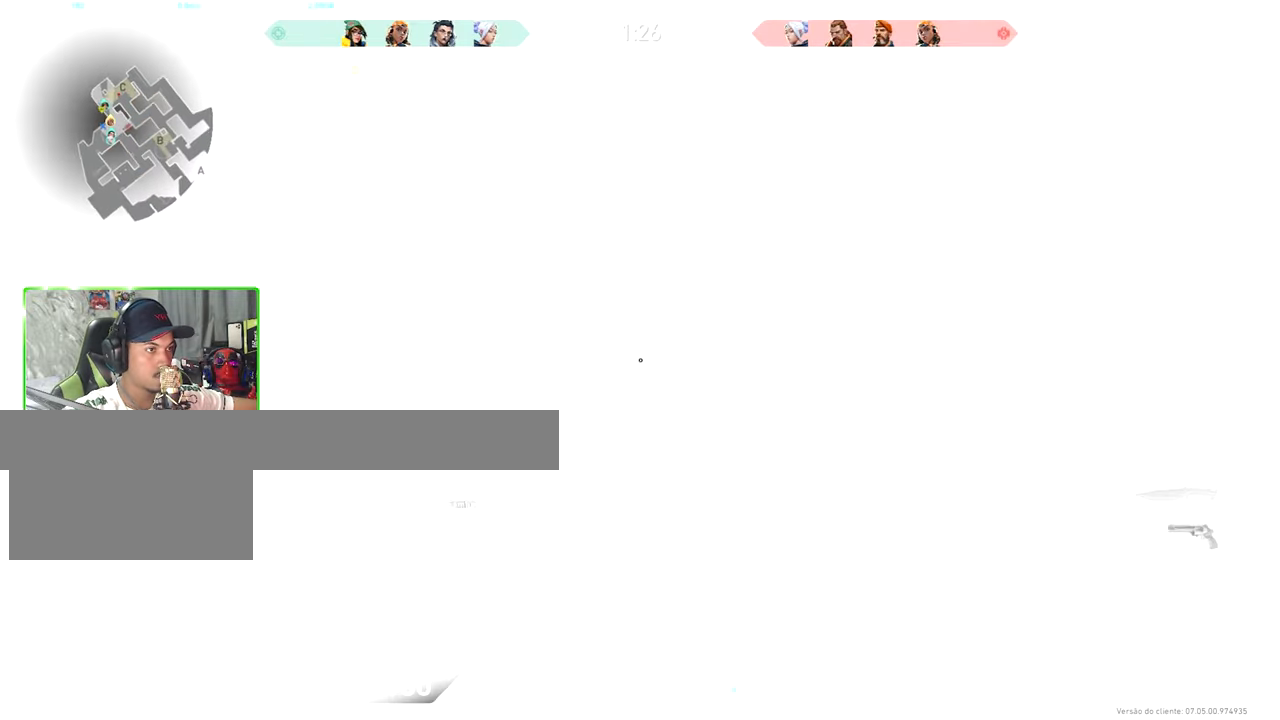
{"keys": ["a", "s"], "mouse": [], "mouse_move": "right", "events": [[50, "mouse_wheel", "down"], [50, "s", "down"], [150, "mouse_wheel", "up"]]}
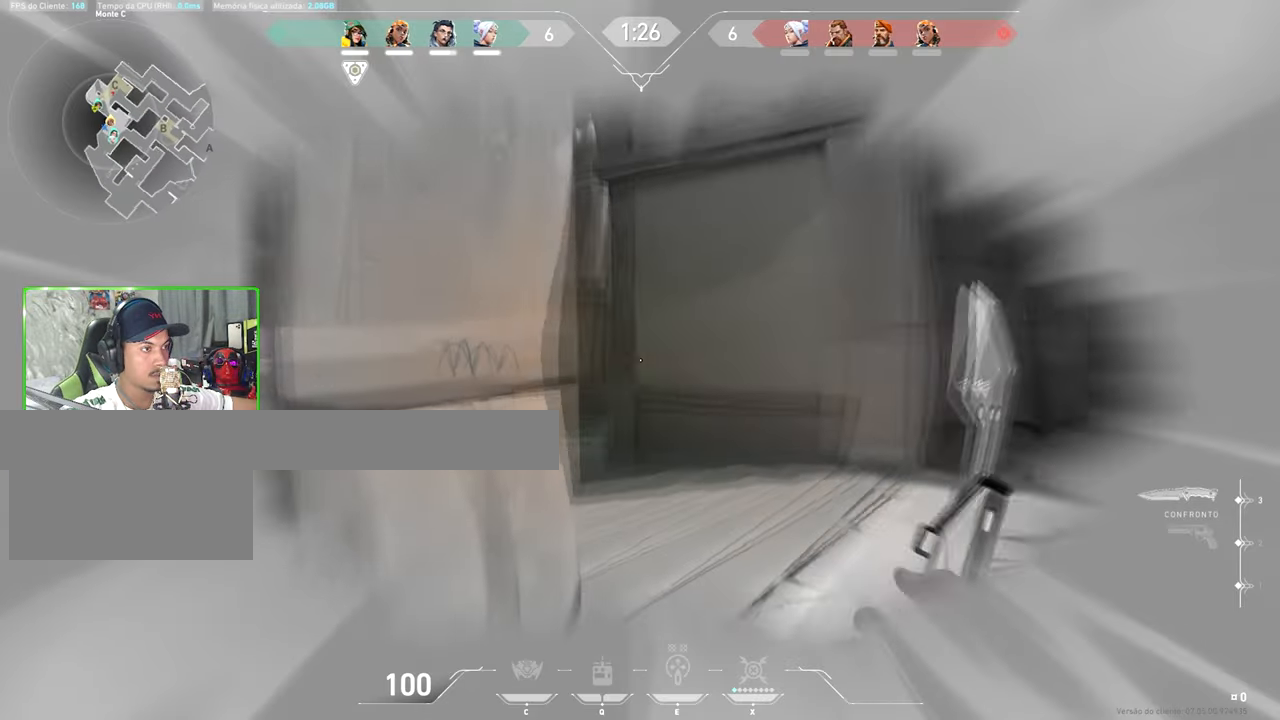
{"keys": ["s"], "mouse": [], "mouse_move": "left", "events": [[250, "s", "up"], [383, "a", "up"], [383, "s", "down"]]}
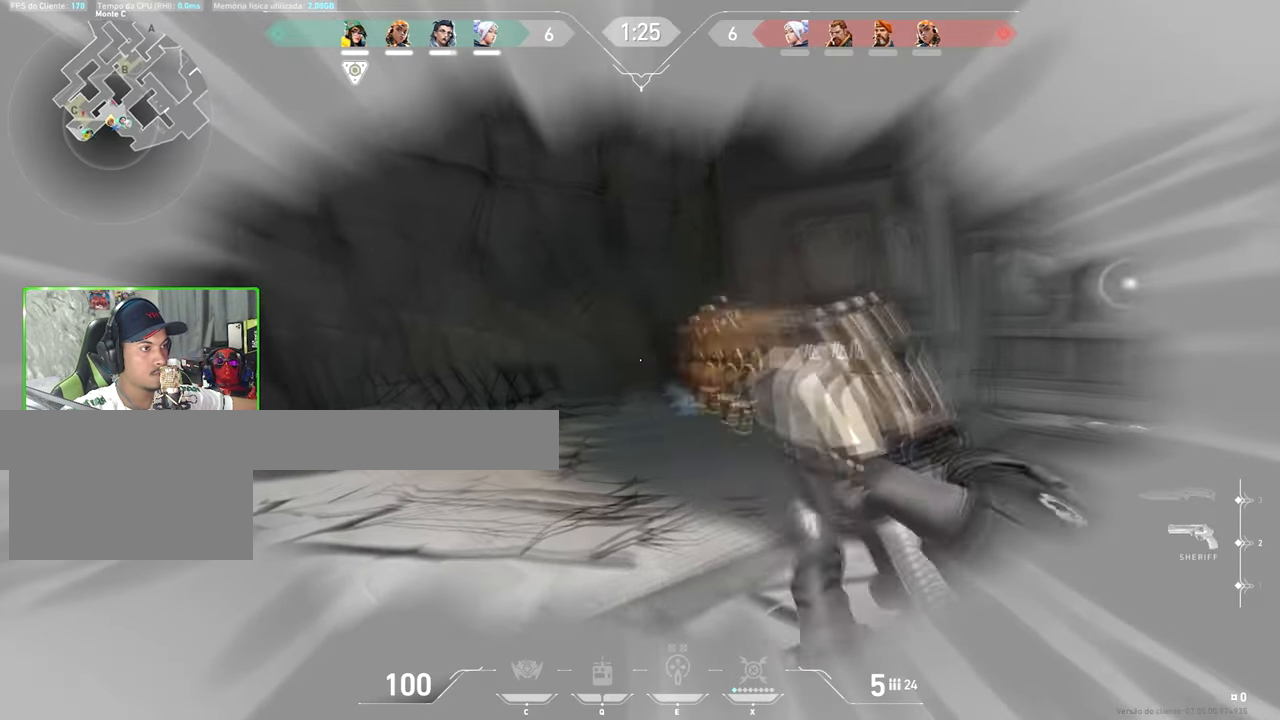
{"keys": ["d"], "mouse": [], "mouse_move": "left", "events": [[83, "d", "down"], [267, "s", "up"]]}
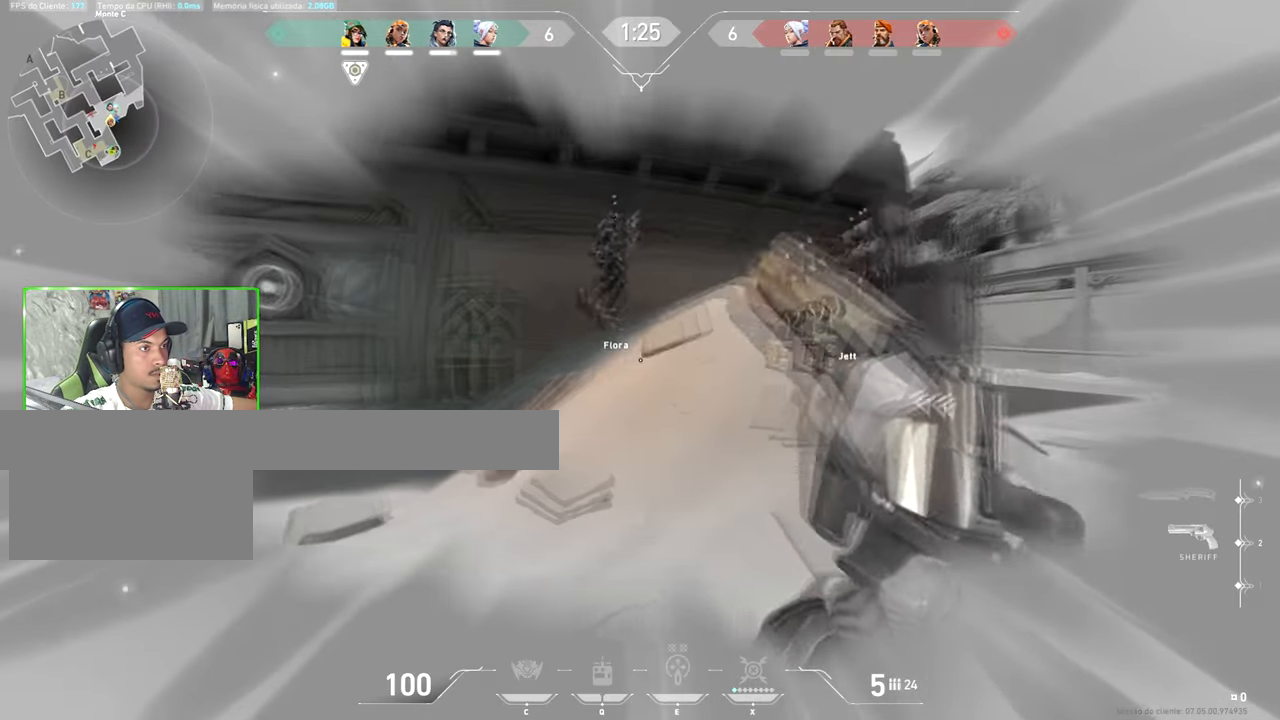
{"keys": ["v"], "mouse": [], "mouse_move": "left", "events": [[200, "a", "down"], [200, "d", "up"], [200, "v", "down"], [233, "a", "up"]]}
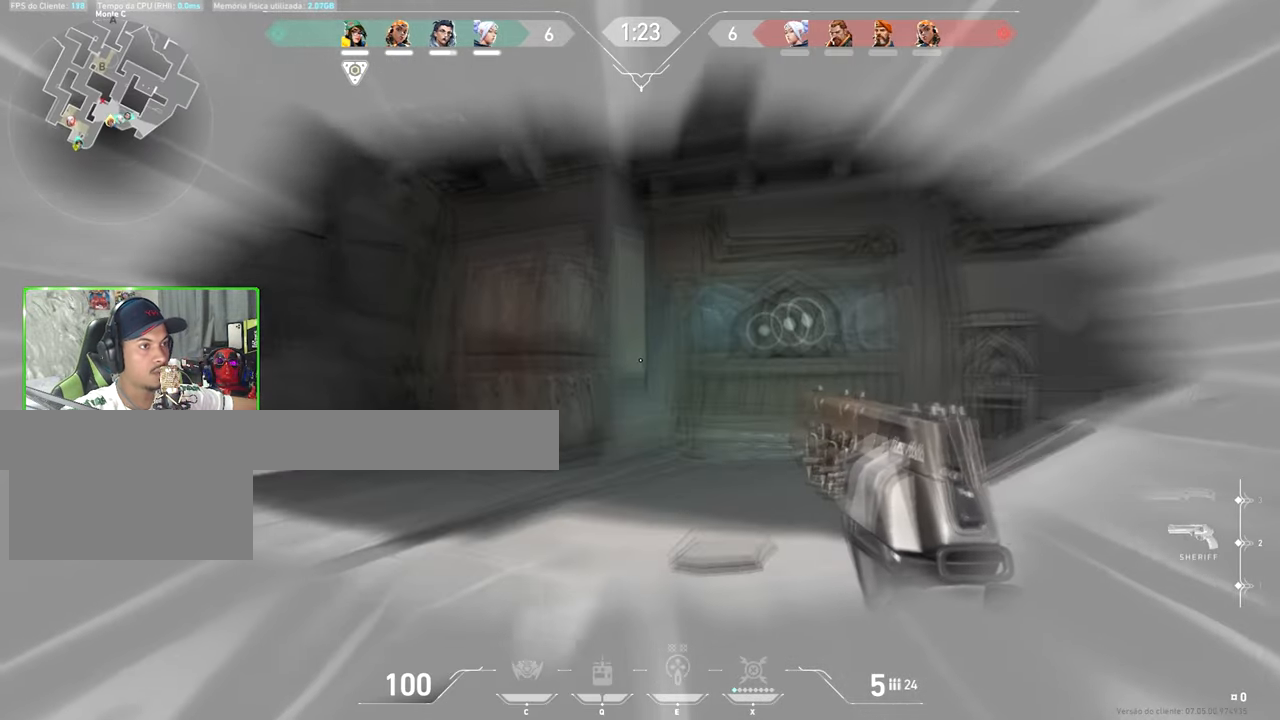
{"keys": ["v", "w"], "mouse": [], "mouse_move": "right", "events": [[483, "w", "down"]]}
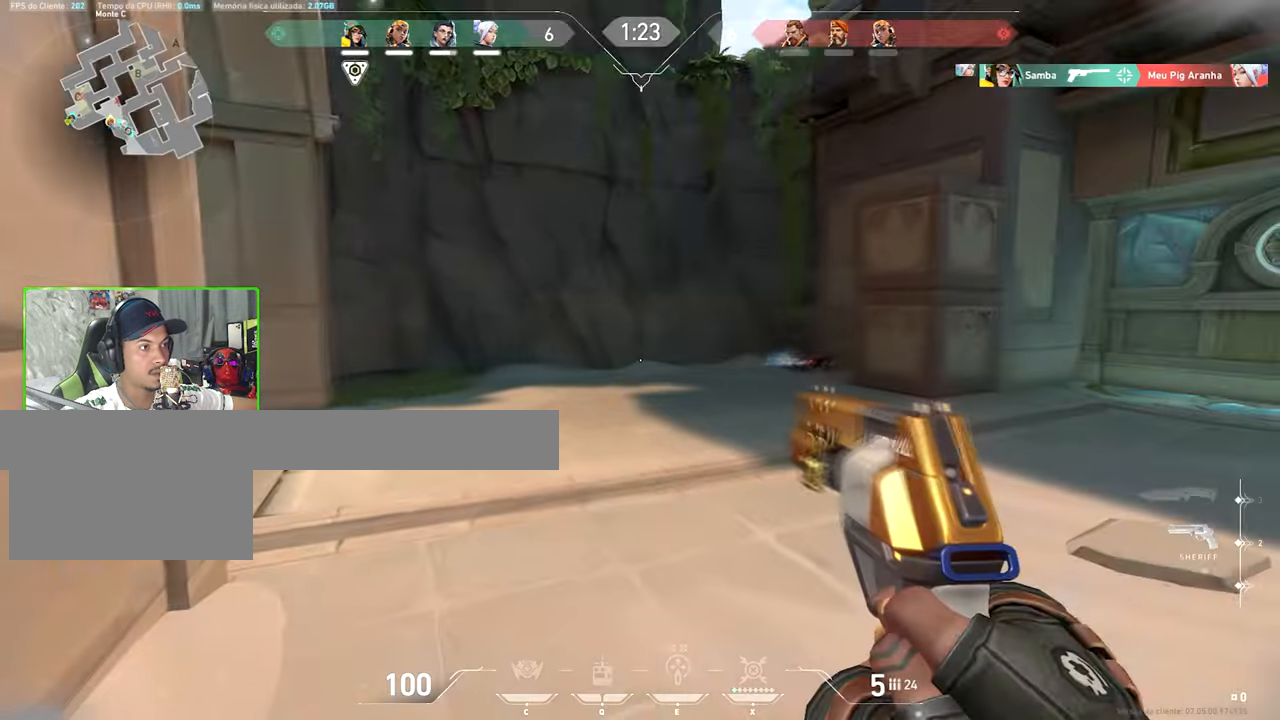
{"keys": ["d", "w"], "mouse": [], "mouse_move": "still", "events": [[167, "v", "up"], [400, "d", "down"]]}
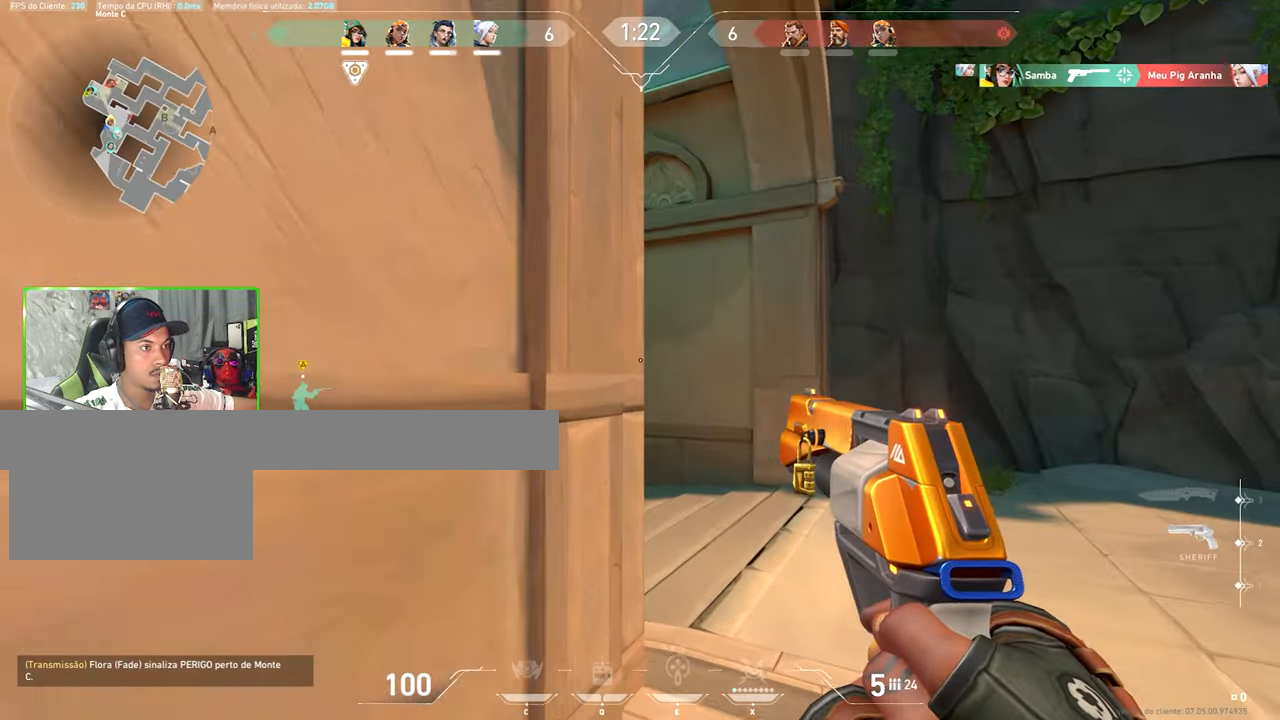
{"keys": ["a"], "mouse": [], "mouse_move": "right", "events": [[234, "d", "up"], [284, "a", "down"], [284, "shift", "down"], [284, "w", "up"], [417, "shift", "up"]]}
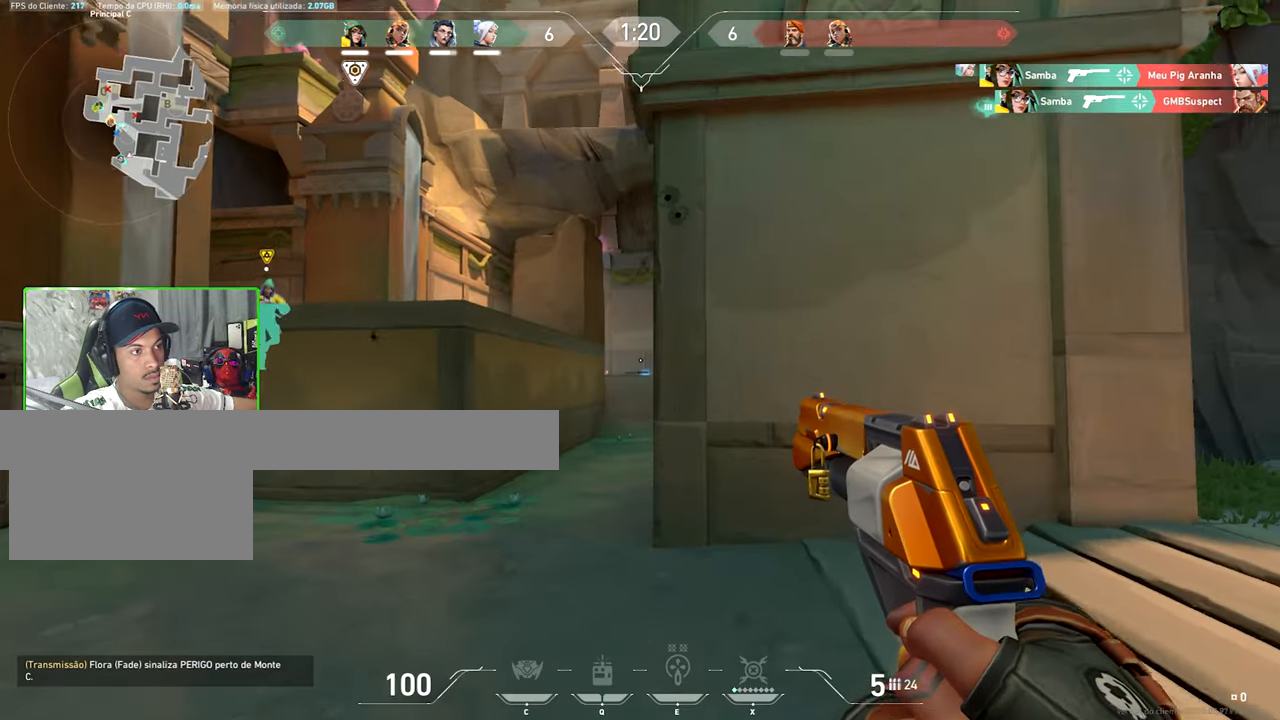
{"keys": ["a"], "mouse": [], "mouse_move": "right", "events": []}
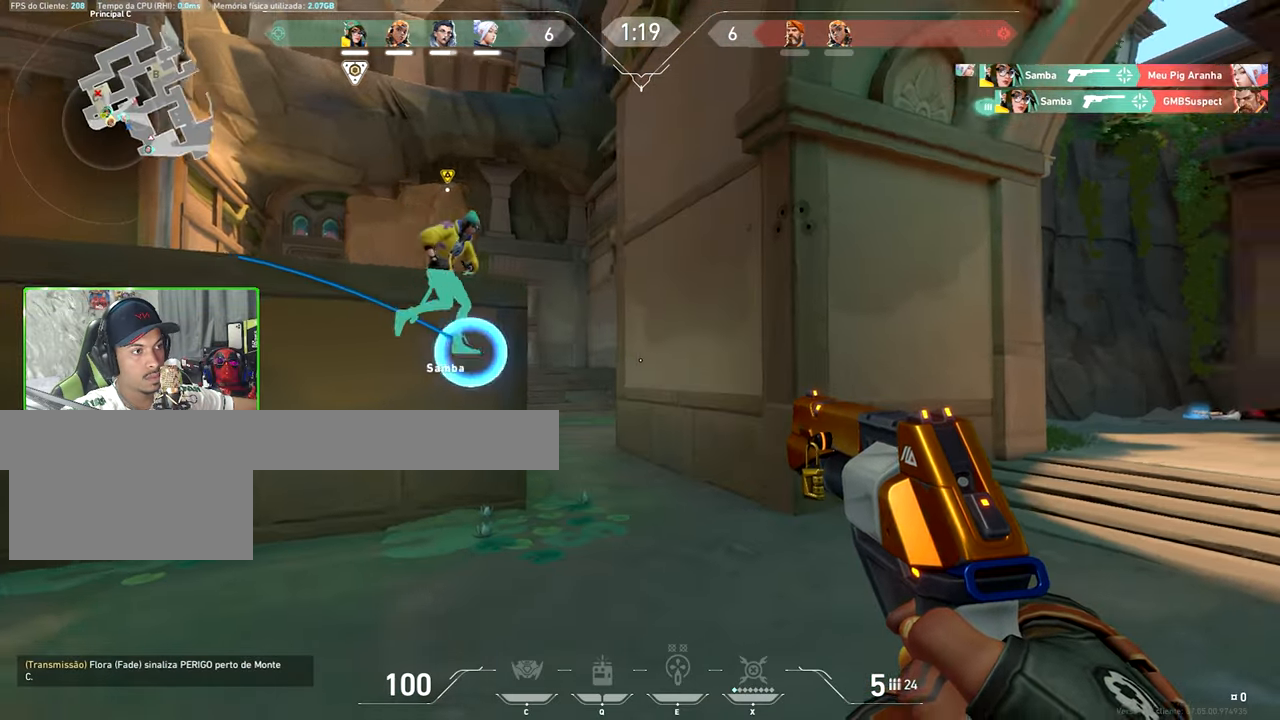
{"keys": ["d", "shift"], "mouse": [], "mouse_move": "still", "events": [[50, "shift", "down"], [50, "w", "down"], [367, "a", "up"], [367, "d", "down"], [367, "w", "up"]]}
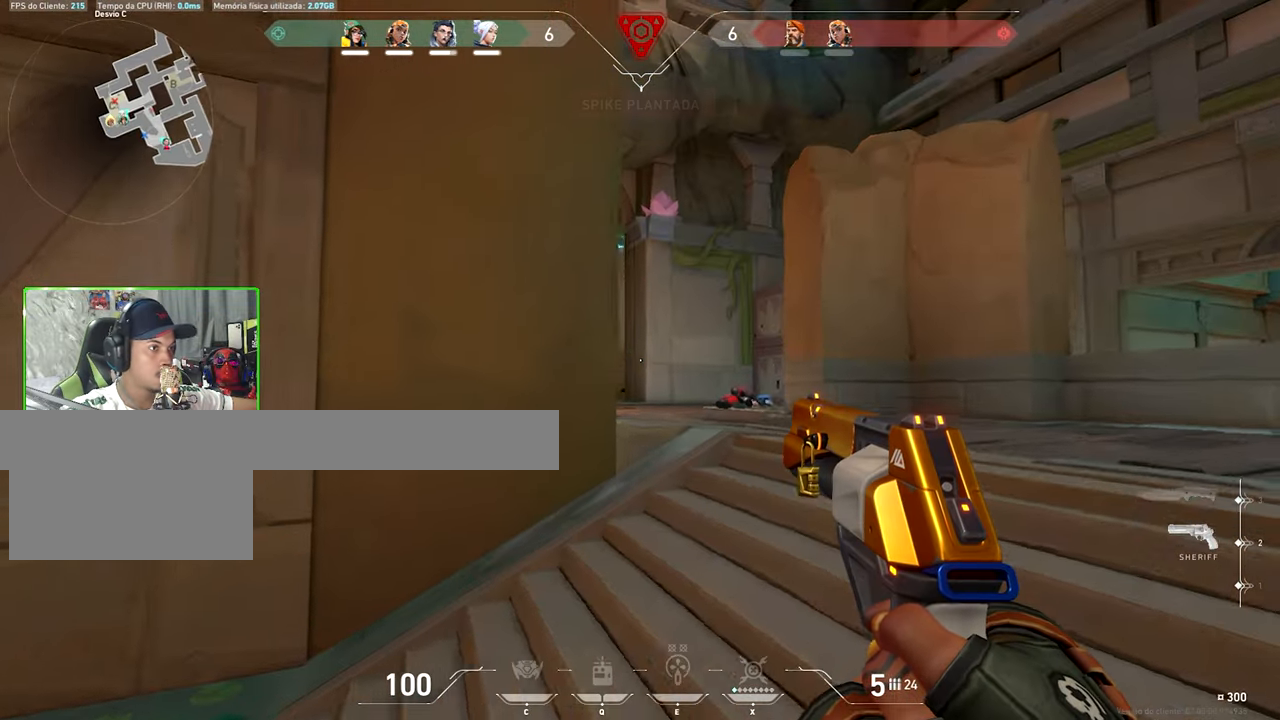
{"keys": ["d", "shift"], "mouse": [], "mouse_move": "still", "events": [[134, "a", "down"], [134, "d", "up"], [334, "a", "up"], [334, "d", "down"]]}
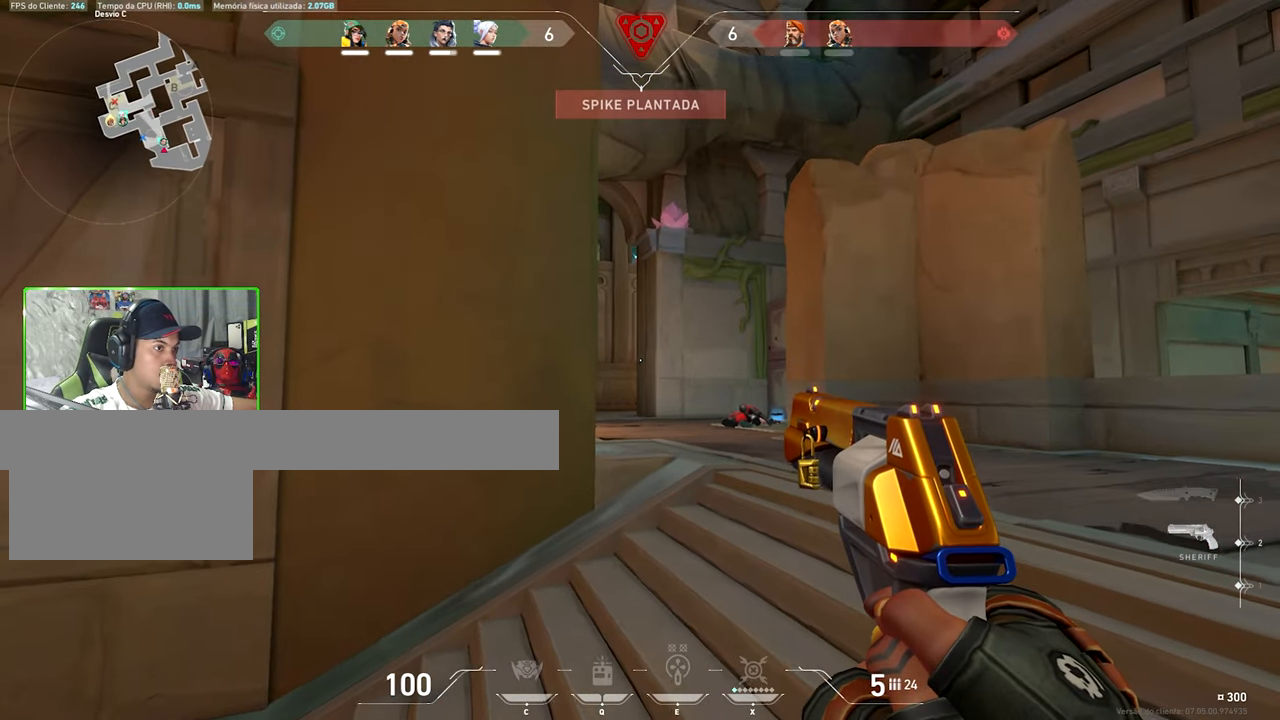
{"keys": ["s", "shift", "v"], "mouse": [], "mouse_move": "left", "events": [[17, "a", "down"], [17, "d", "up"], [167, "v", "down"], [434, "s", "down"], [484, "a", "up"]]}
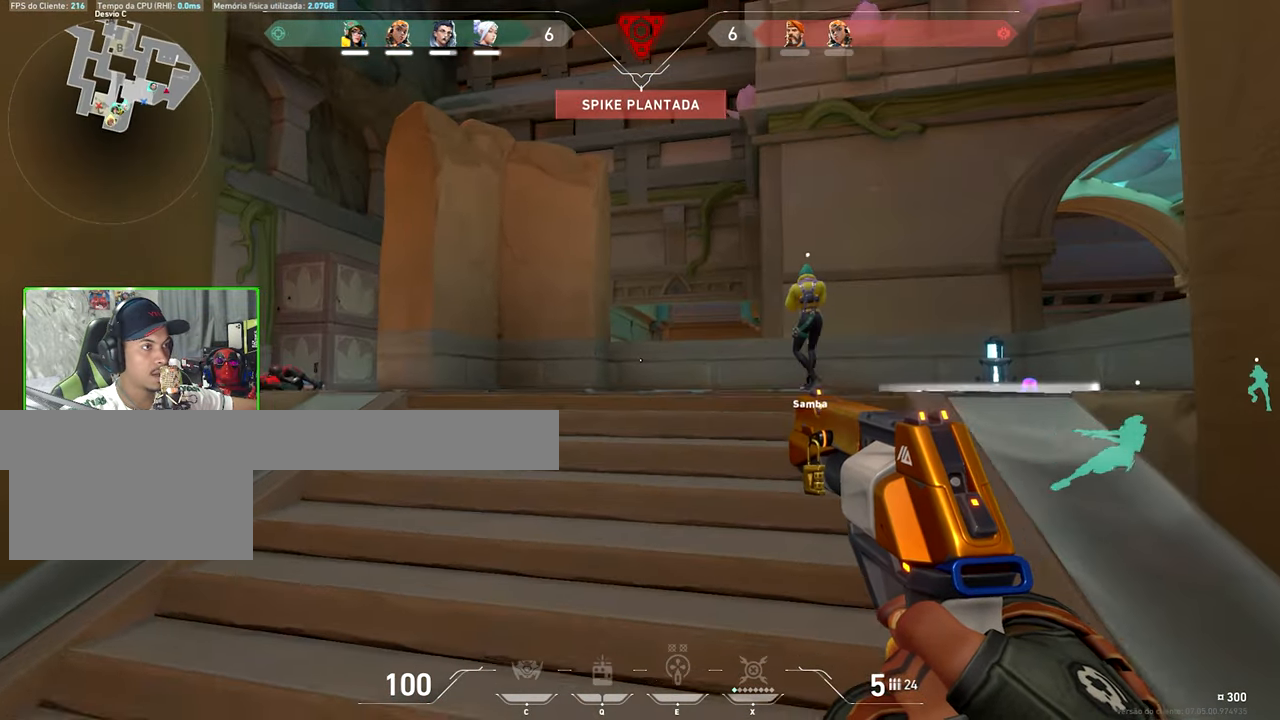
{"keys": ["d", "shift"], "mouse": [], "mouse_move": "still", "events": [[117, "s", "up"], [284, "s", "down"], [284, "v", "up"], [467, "d", "down"], [467, "s", "up"]]}
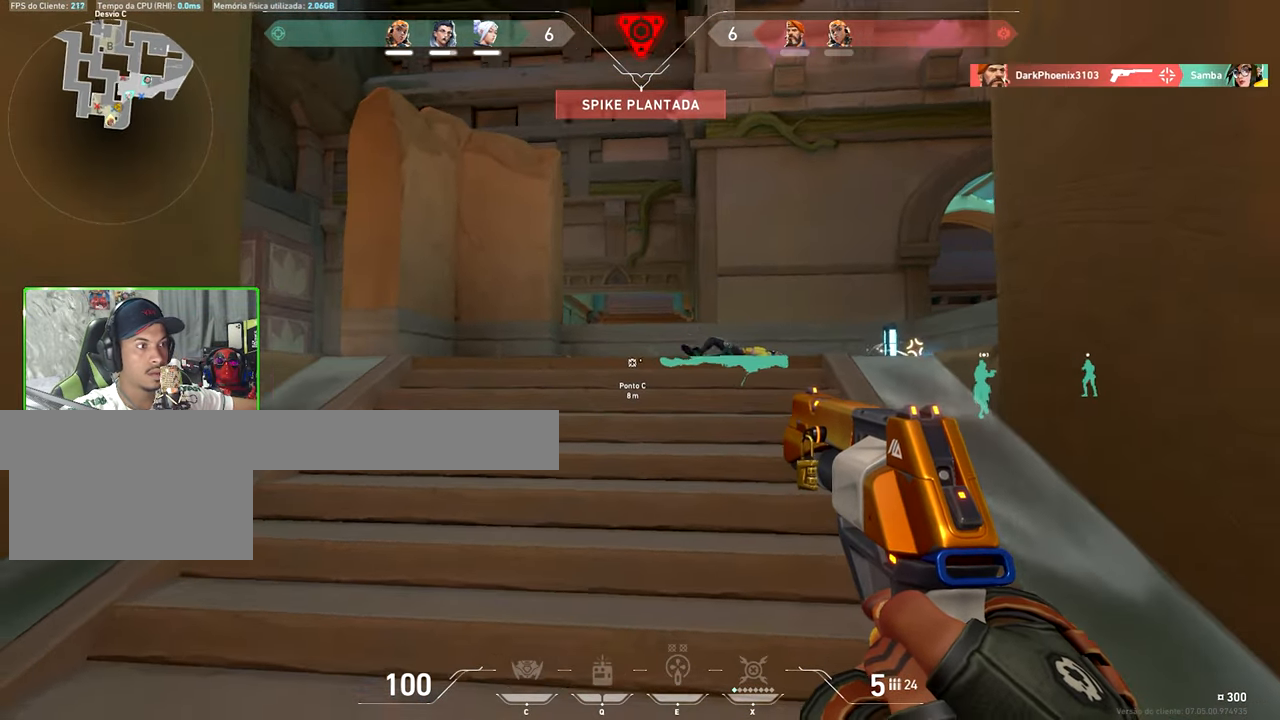
{"keys": ["d", "shift"], "mouse": [], "mouse_move": "left", "events": [[300, "w", "down"], [434, "w", "up"]]}
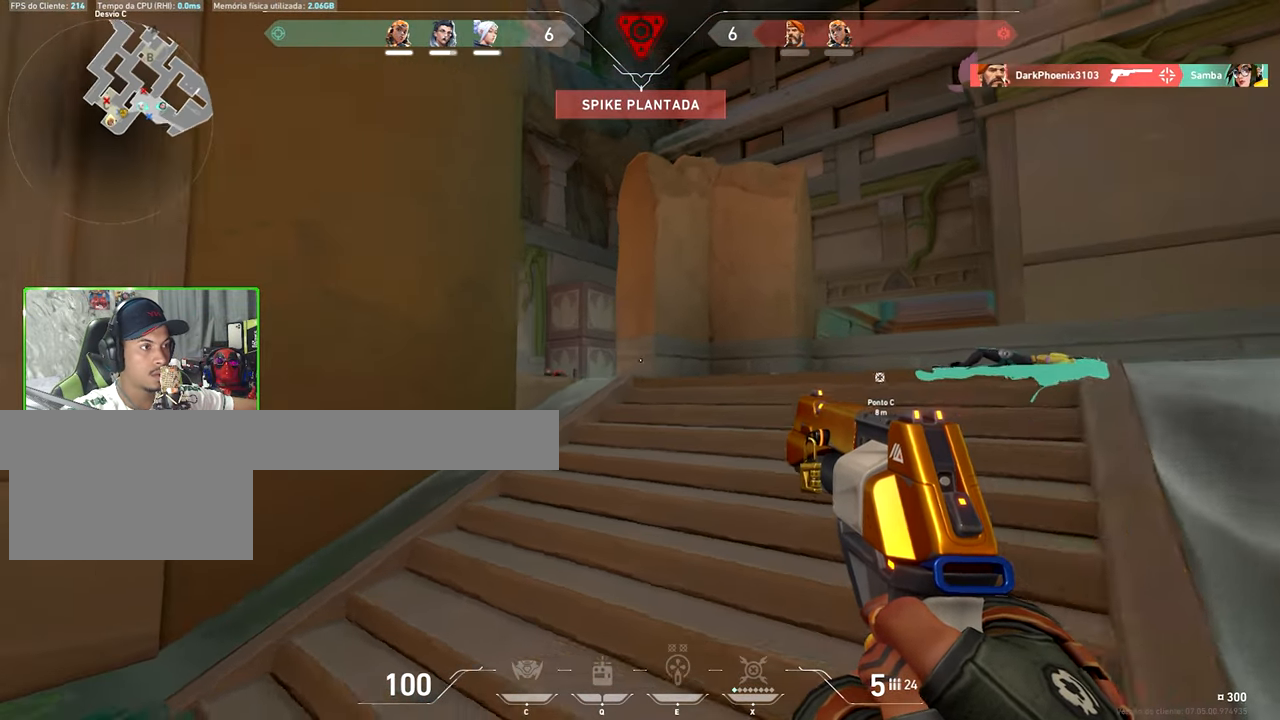
{"keys": ["d", "shift"], "mouse": [], "mouse_move": "left", "events": [[134, "d", "up"], [134, "w", "down"], [317, "w", "up"], [367, "d", "down"]]}
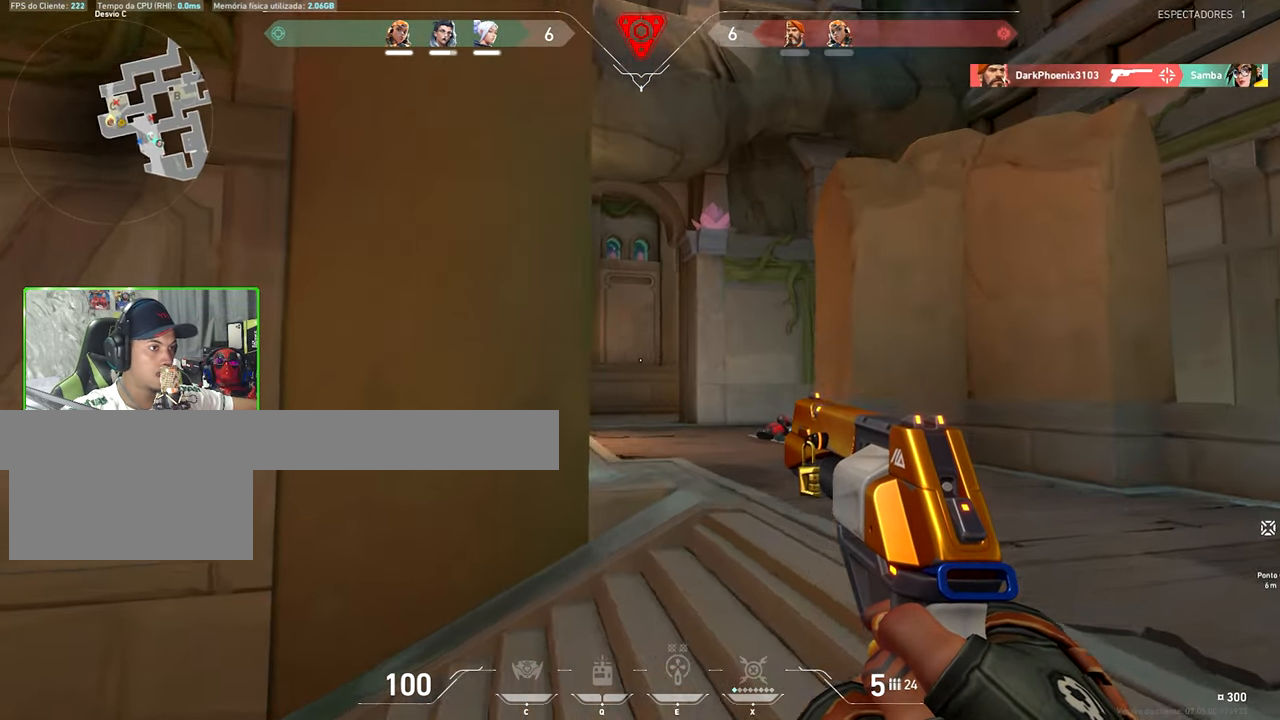
{"keys": ["a"], "mouse": [], "mouse_move": "right", "events": [[217, "d", "up"], [267, "a", "down"], [267, "mouse_left", "down"], [267, "shift", "up"], [350, "mouse_left", "up"]]}
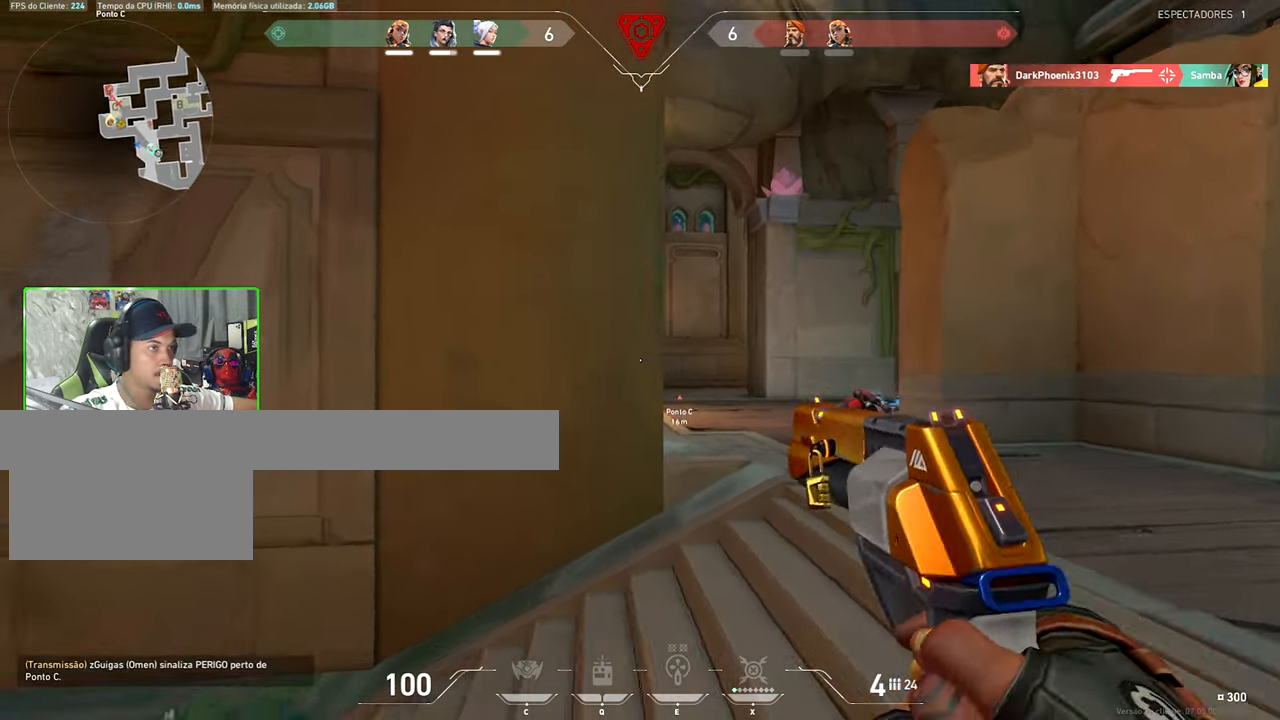
{"keys": ["a", "shift"], "mouse": [], "mouse_move": "still", "events": [[34, "mouse_wheel", "down"], [133, "mouse_wheel", "up"], [200, "shift", "down"]]}
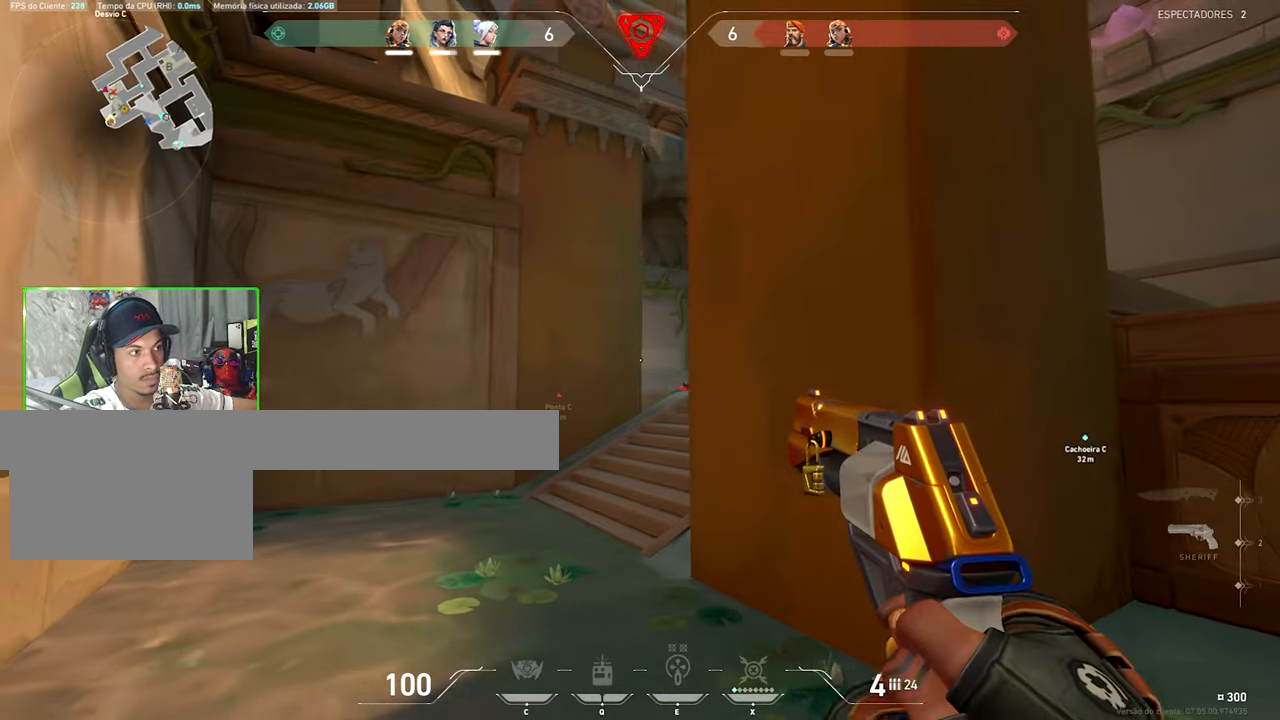
{"keys": ["d", "w"], "mouse": [], "mouse_move": "still", "events": [[33, "a", "up"], [83, "d", "down"], [166, "d", "up"], [233, "shift", "up"], [233, "w", "down"], [283, "d", "down"]]}
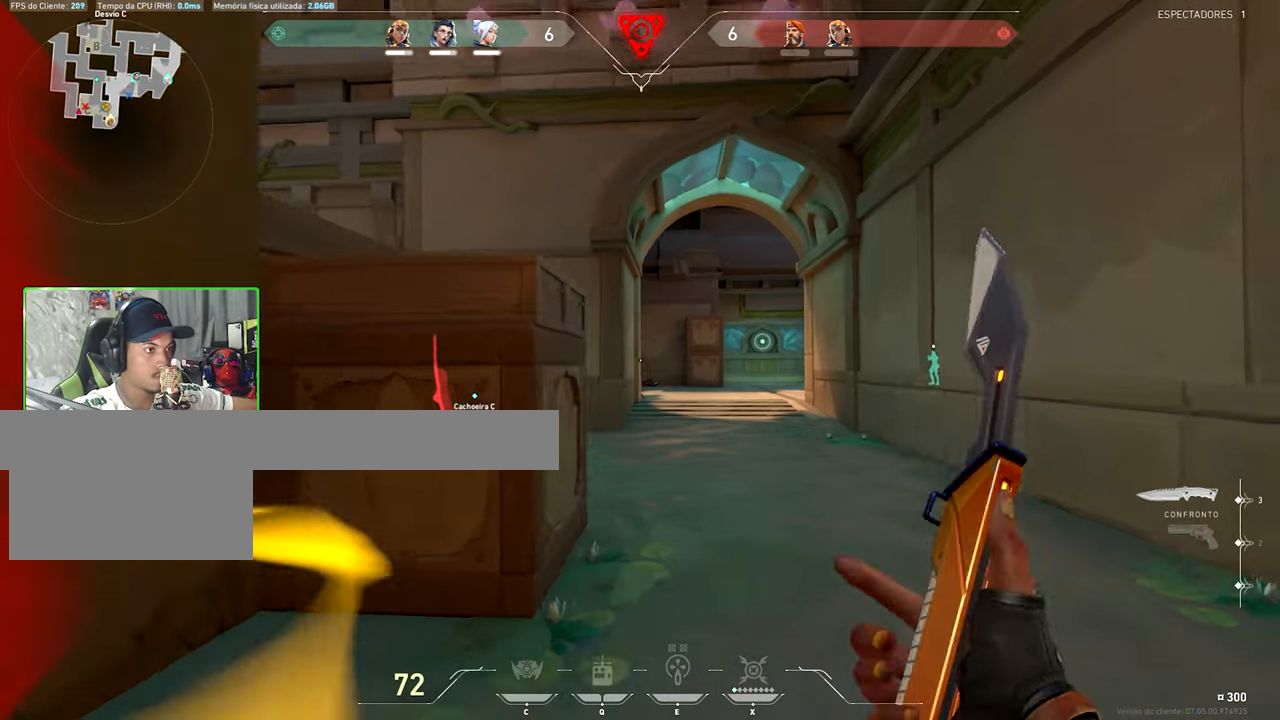
{"keys": ["d", "shift", "w"], "mouse": [], "mouse_move": "still", "events": [[33, "d", "up"], [316, "shift", "down"], [466, "d", "down"]]}
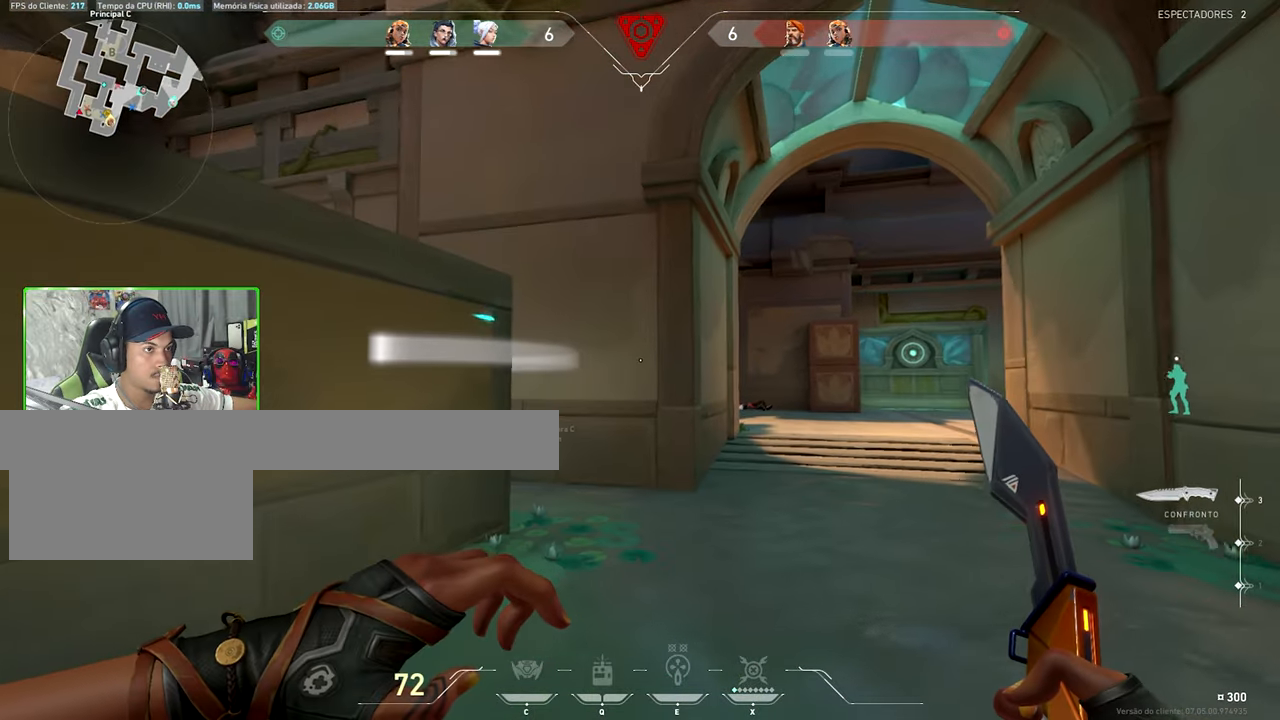
{"keys": ["a", "shift", "w"], "mouse": [], "mouse_move": "left", "events": [[200, "d", "up"], [383, "a", "down"]]}
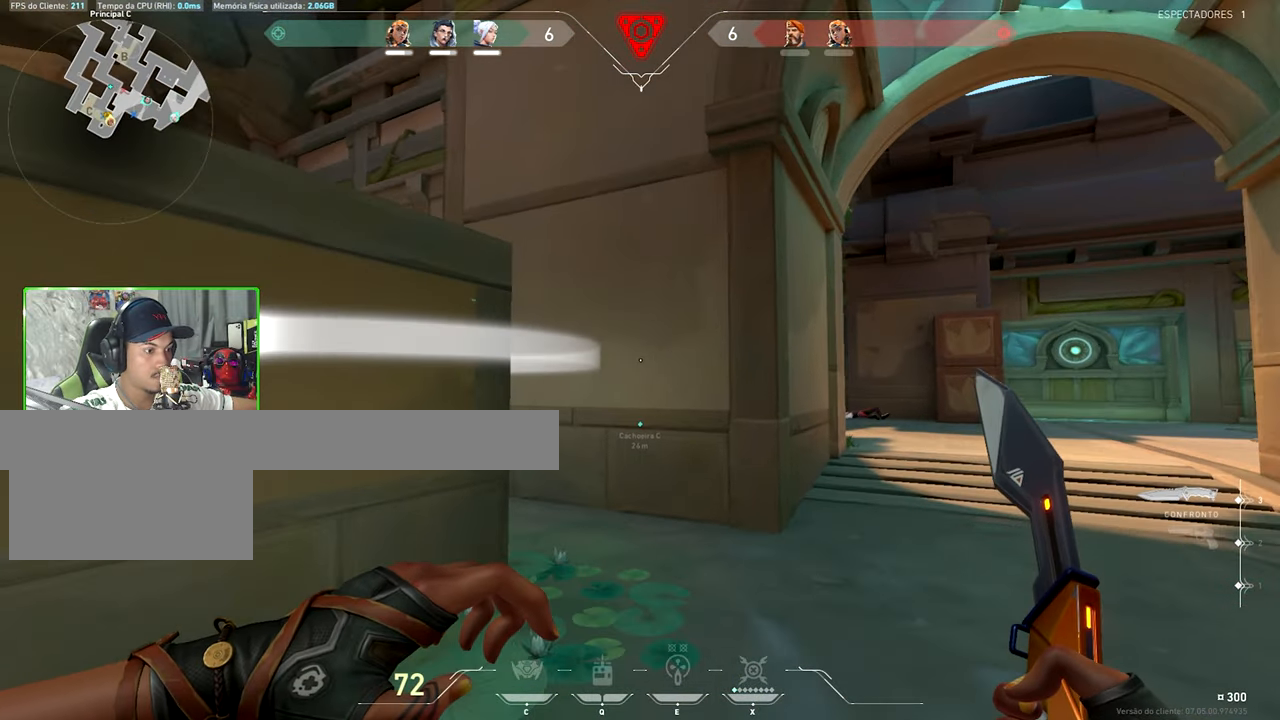
{"keys": ["a", "ctrl", "shift", "w"], "mouse": [], "mouse_move": "still", "events": [[216, "a", "up"], [216, "w", "up"], [266, "w", "down"], [316, "ctrl", "down"], [350, "a", "down"], [450, "w", "up"], [500, "w", "down"]]}
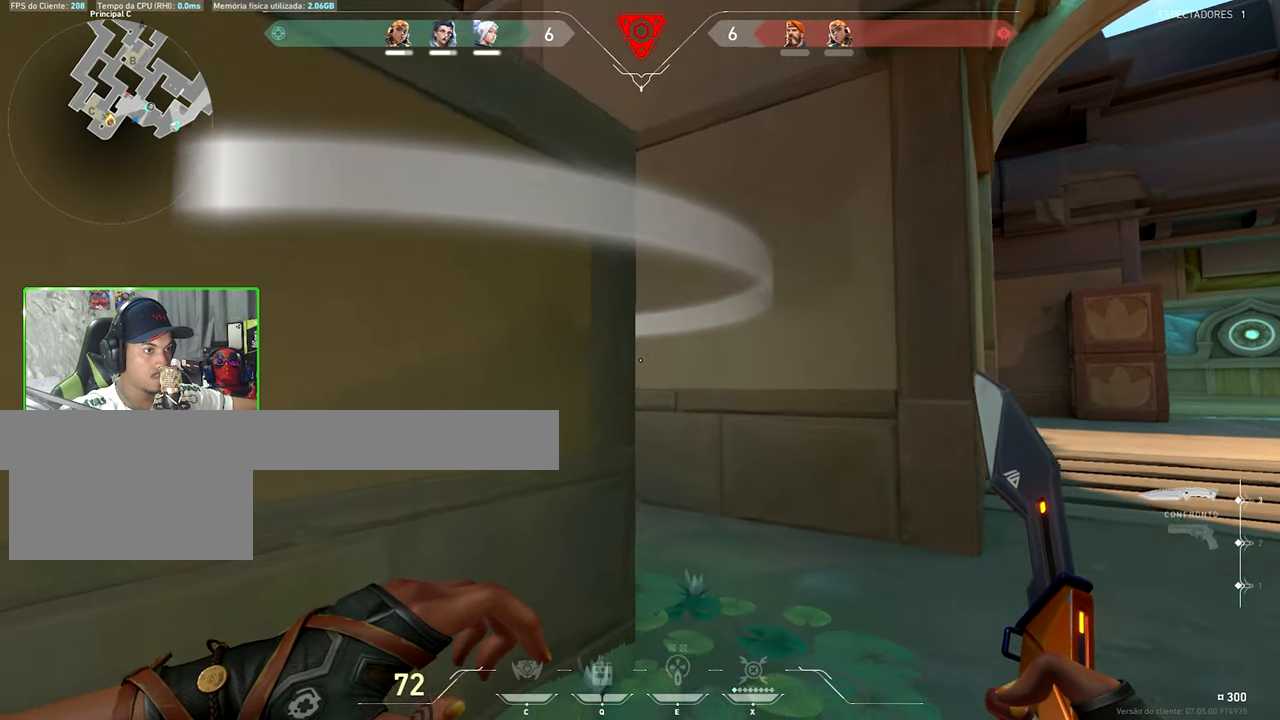
{"keys": ["ctrl", "d", "shift", "w"], "mouse": [], "mouse_move": "left", "events": [[216, "a", "up"], [216, "d", "down"], [216, "w", "up"], [366, "w", "down"]]}
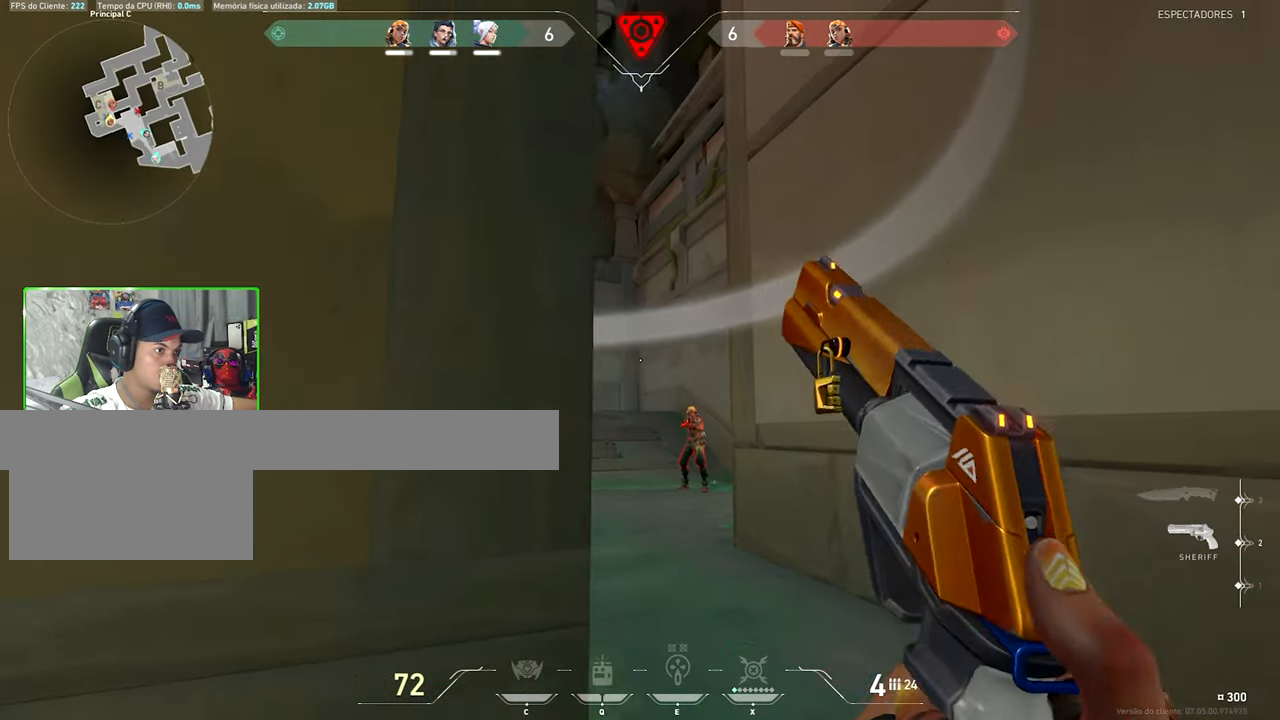
{"keys": ["a"], "mouse": [], "mouse_move": "still", "events": [[183, "d", "up"], [183, "w", "up"], [283, "a", "down"], [333, "ctrl", "up"], [333, "mouse_left", "down"], [333, "shift", "up"], [466, "mouse_left", "up"]]}
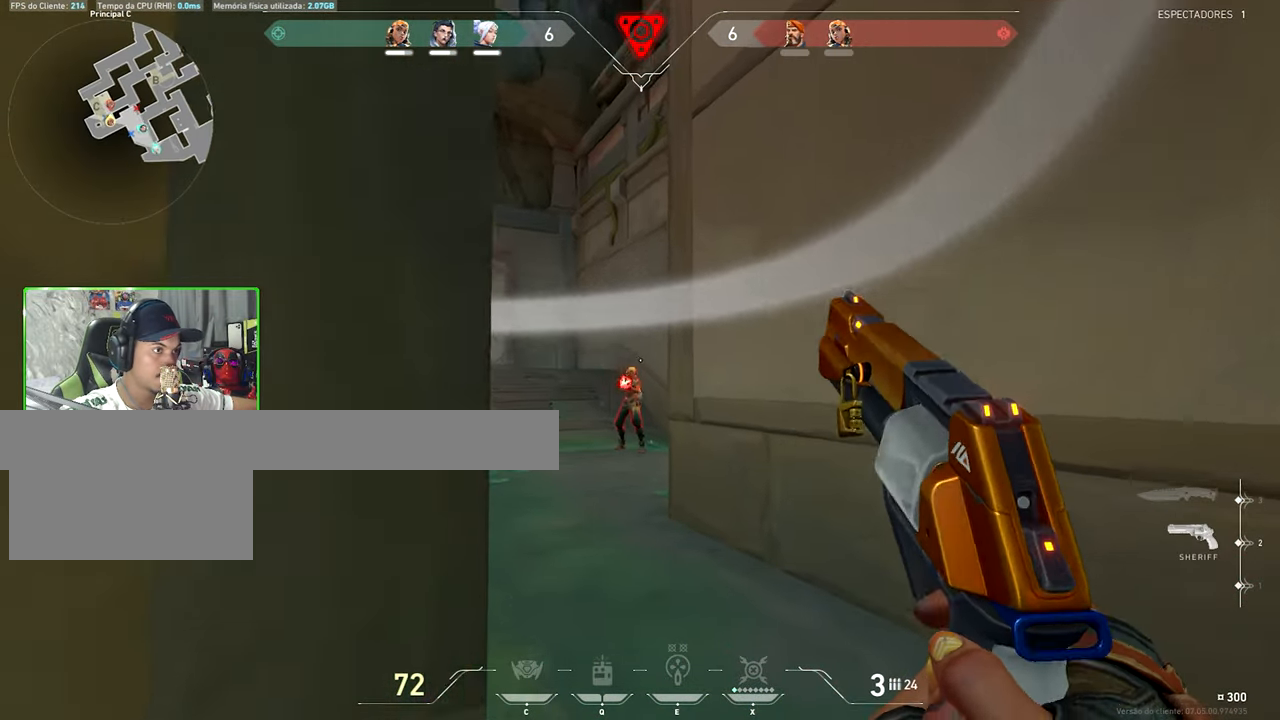
{"keys": ["a"], "mouse": [], "mouse_move": "left", "events": [[166, "mouse_left", "down"], [300, "mouse_left", "up"]]}